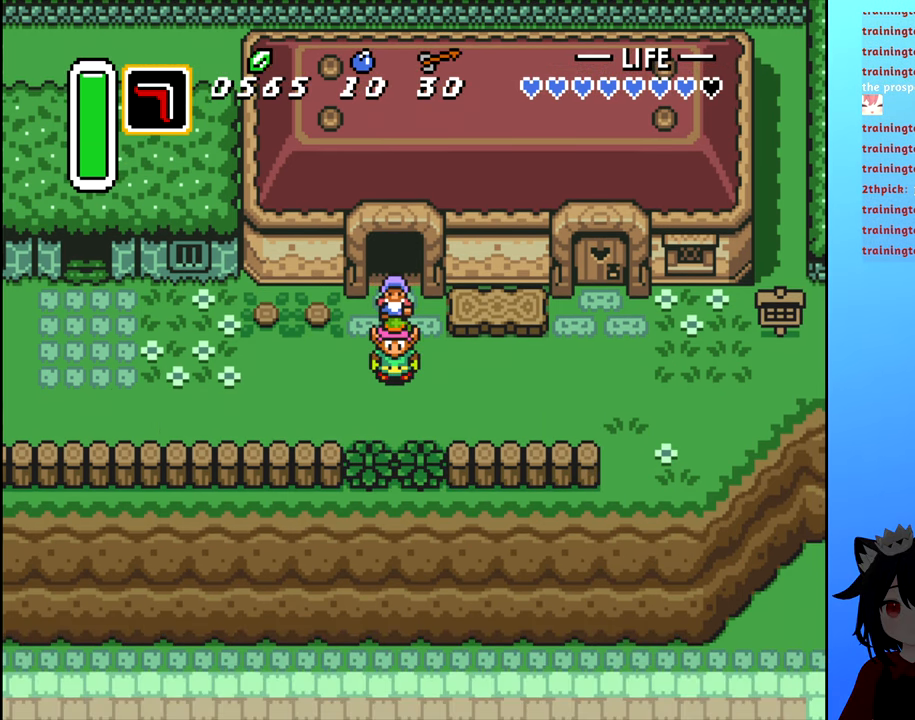
Gameplay with a controller (Nintendo layout); each line is a JSON object with the inputs held at the frame after it. "events" lists button and stick changes between this image and that frame as [ms after this image, input, new state], when the widget could be followed in between. Not read: L3 R3.
{"buttons": [], "events": []}
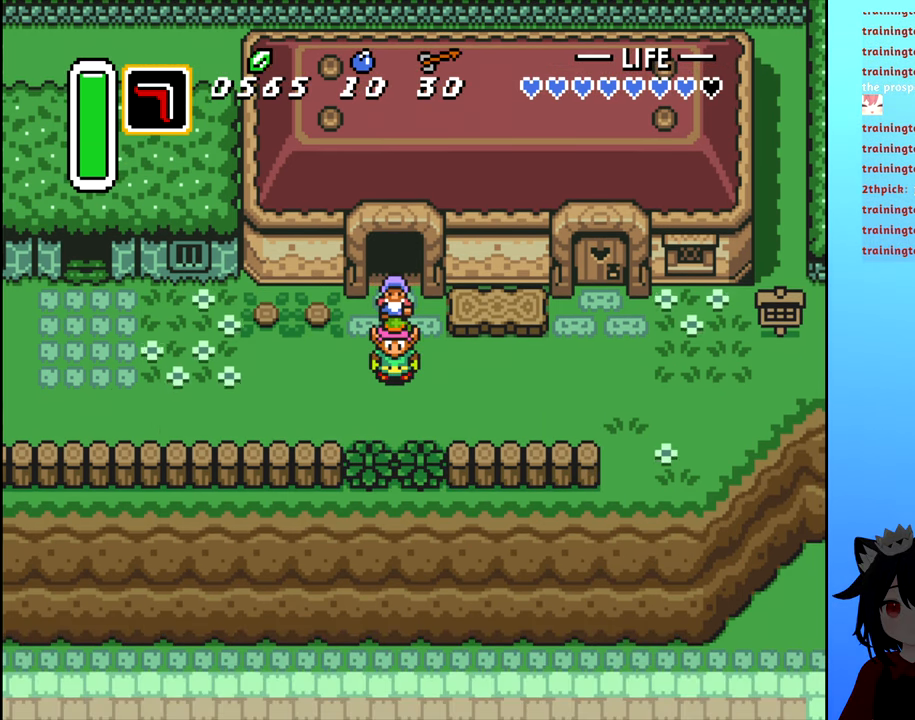
{"buttons": [], "events": [[50, "DPAD_DOWN", "down"], [233, "DPAD_DOWN", "up"], [383, "DPAD_UP", "down"], [483, "DPAD_UP", "up"]]}
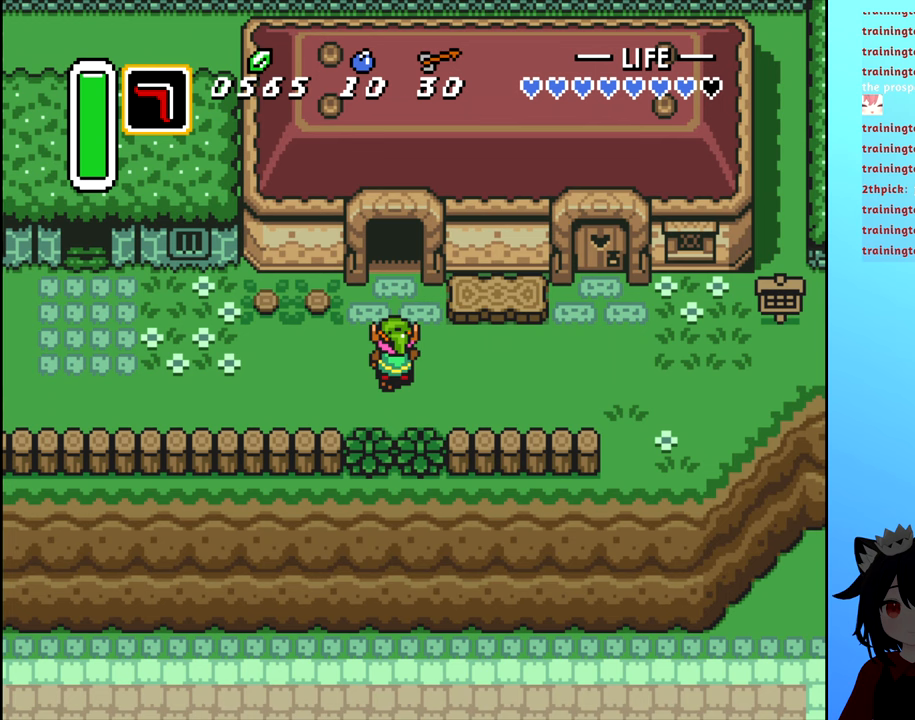
{"buttons": [], "events": []}
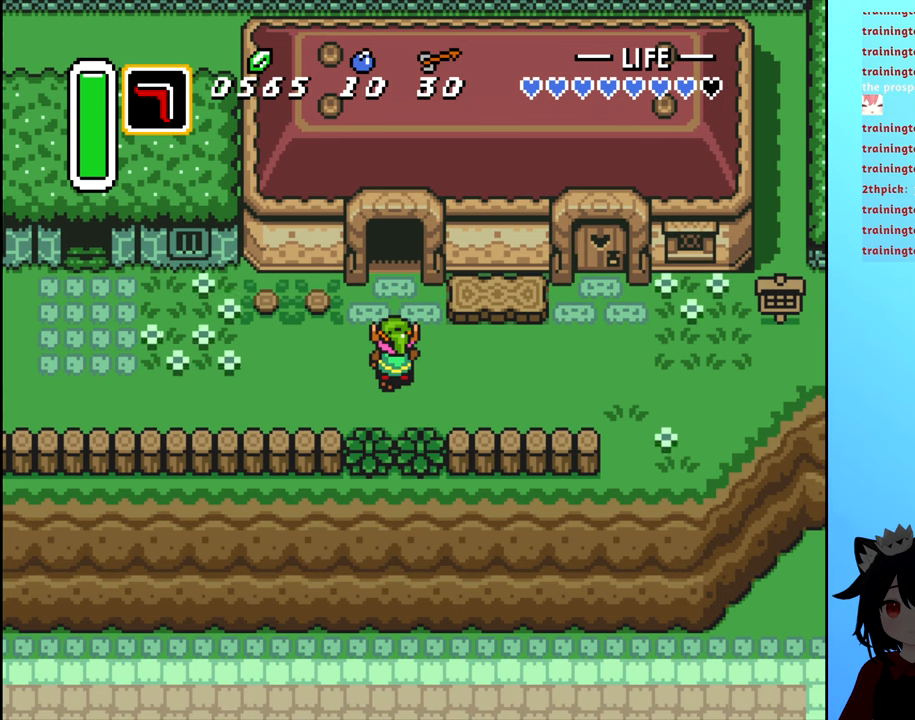
{"buttons": [], "events": [[100, "DPAD_RIGHT", "down"], [433, "DPAD_RIGHT", "up"]]}
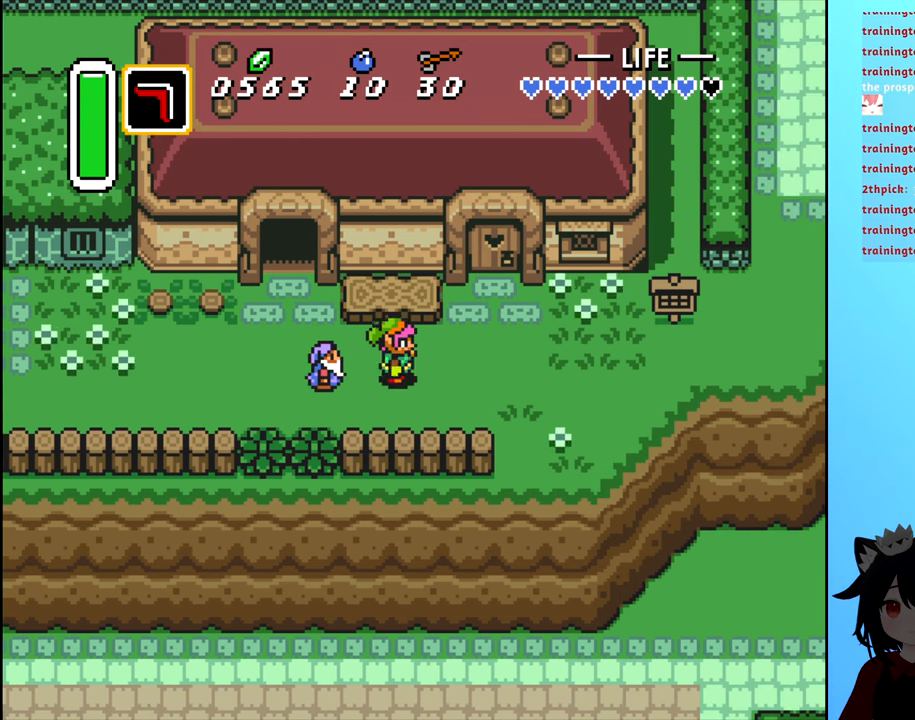
{"buttons": [], "events": [[50, "DPAD_LEFT", "down"], [67, "A", "down"], [117, "DPAD_LEFT", "up"], [200, "A", "up"]]}
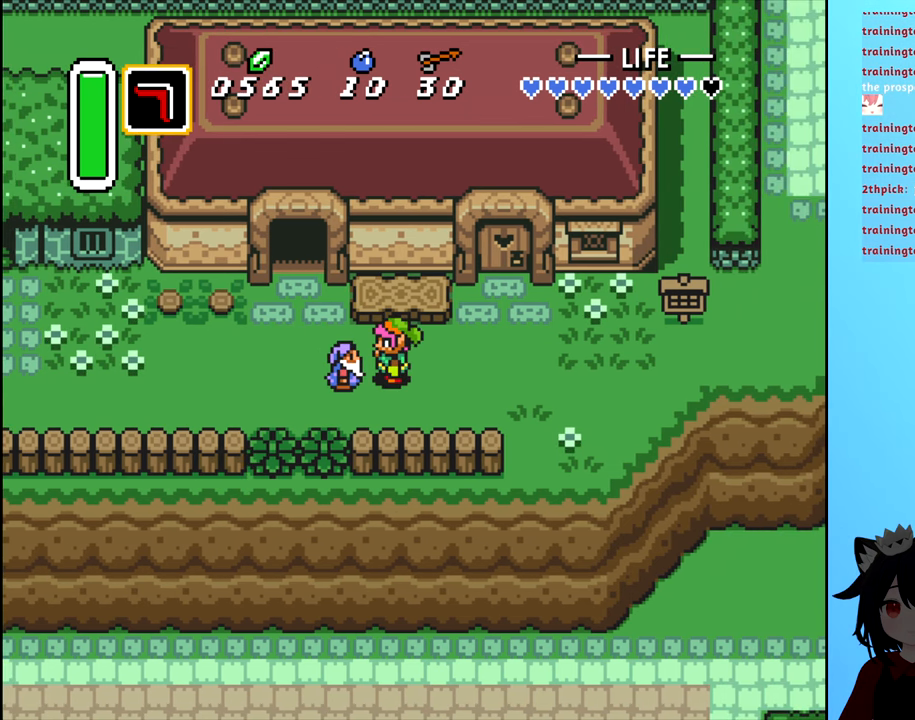
{"buttons": [], "events": []}
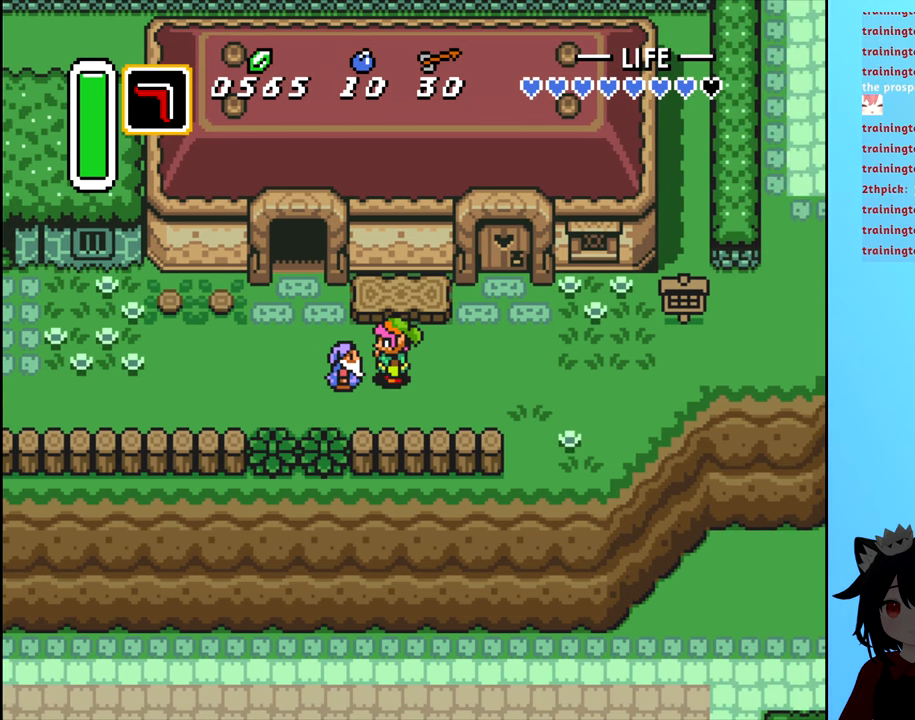
{"buttons": [], "events": []}
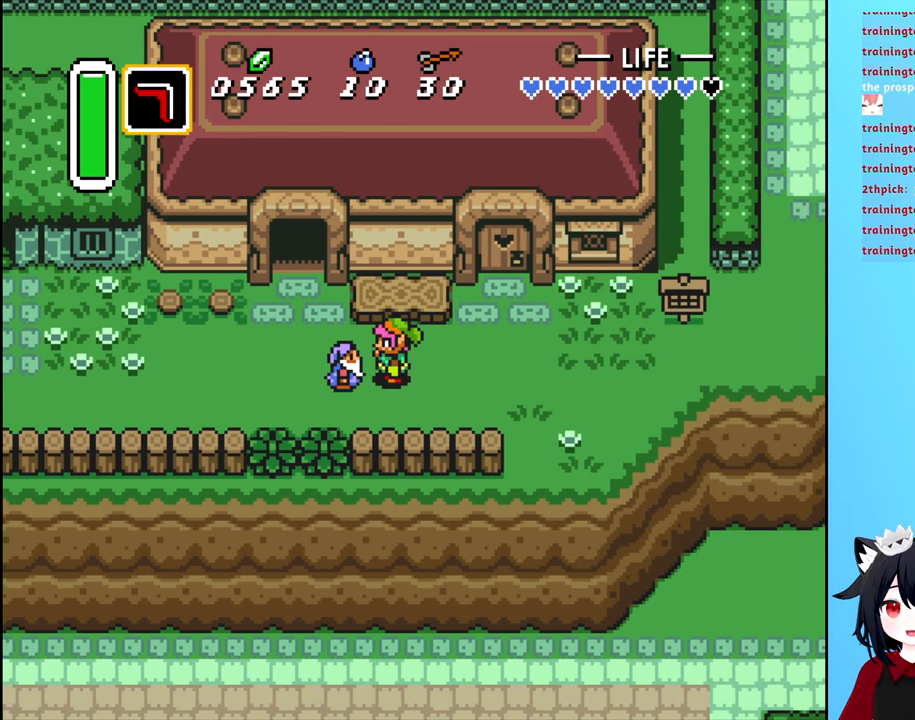
{"buttons": [], "events": []}
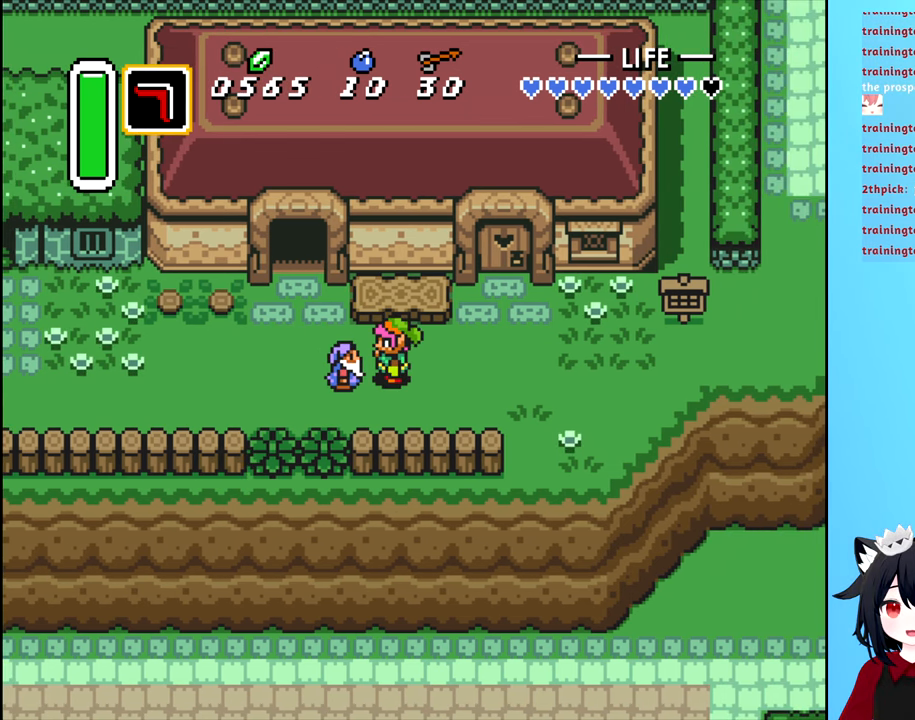
{"buttons": ["DPAD_RIGHT"], "events": [[483, "DPAD_RIGHT", "down"]]}
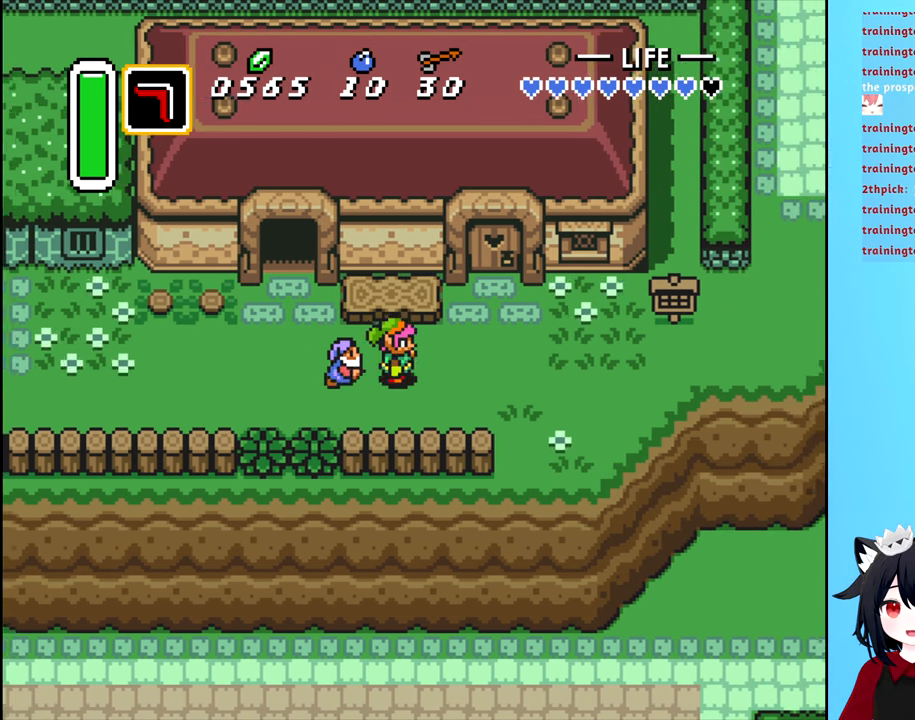
{"buttons": ["DPAD_UP"], "events": [[233, "DPAD_UP", "down"], [333, "DPAD_RIGHT", "up"]]}
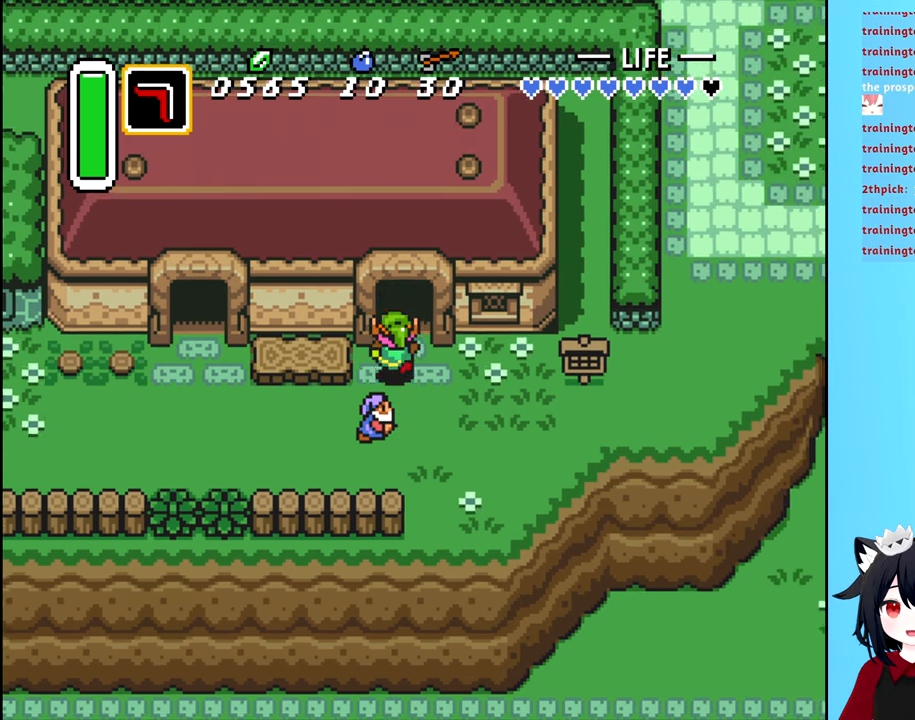
{"buttons": ["DPAD_UP"], "events": []}
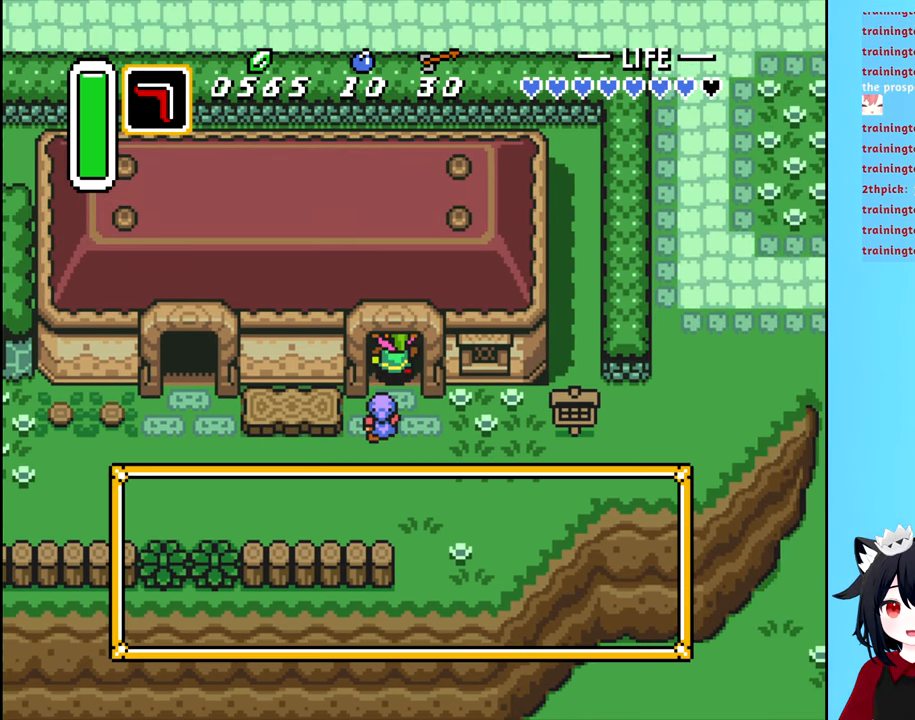
{"buttons": [], "events": [[167, "DPAD_UP", "up"], [283, "A", "down"], [383, "A", "up"]]}
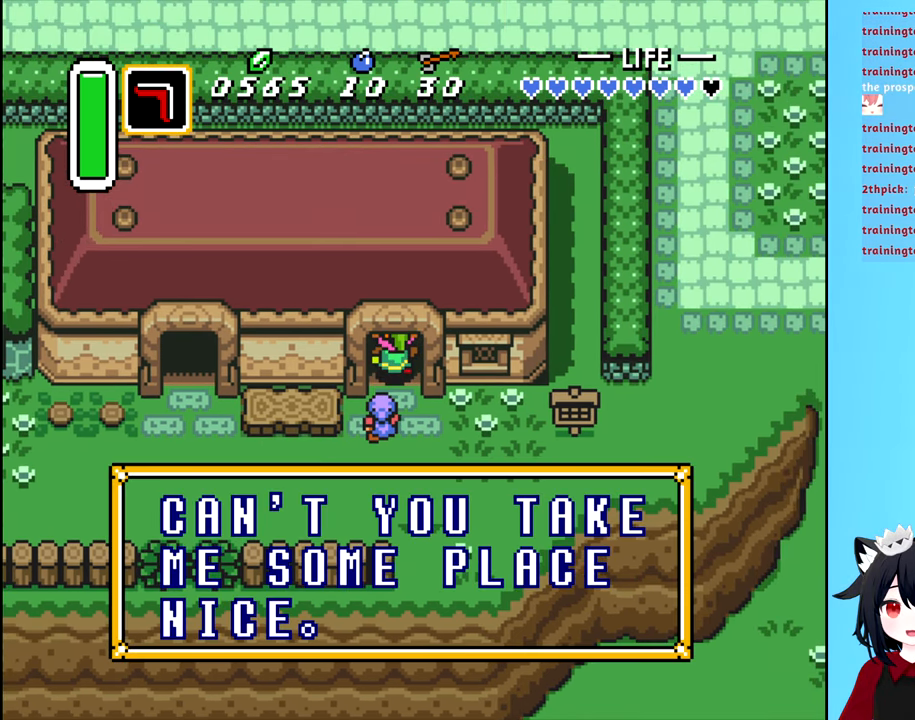
{"buttons": ["DPAD_DOWN"], "events": [[100, "A", "down"], [100, "DPAD_DOWN", "down"], [184, "A", "up"], [350, "A", "down"], [450, "A", "up"]]}
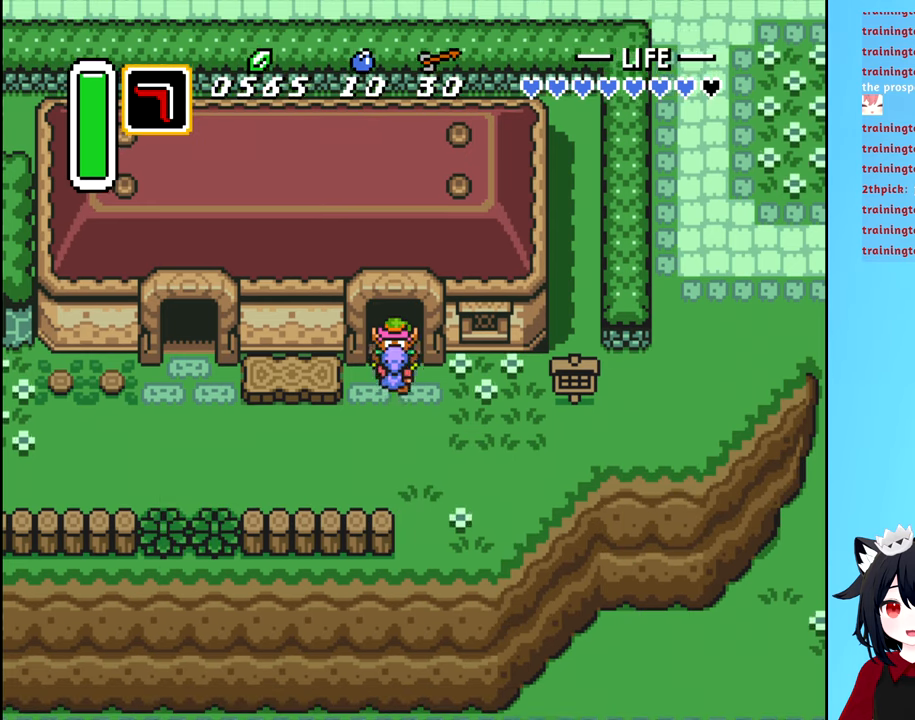
{"buttons": ["DPAD_DOWN", "DPAD_RIGHT"], "events": [[400, "DPAD_RIGHT", "down"], [434, "DPAD_DOWN", "up"], [467, "DPAD_DOWN", "down"]]}
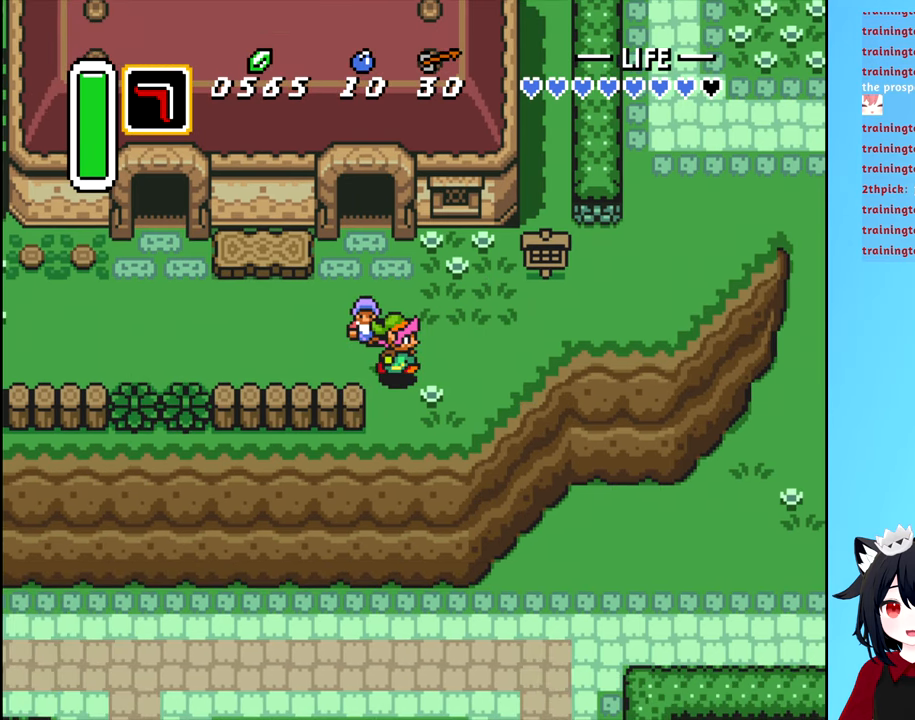
{"buttons": ["DPAD_DOWN"], "events": [[50, "DPAD_RIGHT", "up"]]}
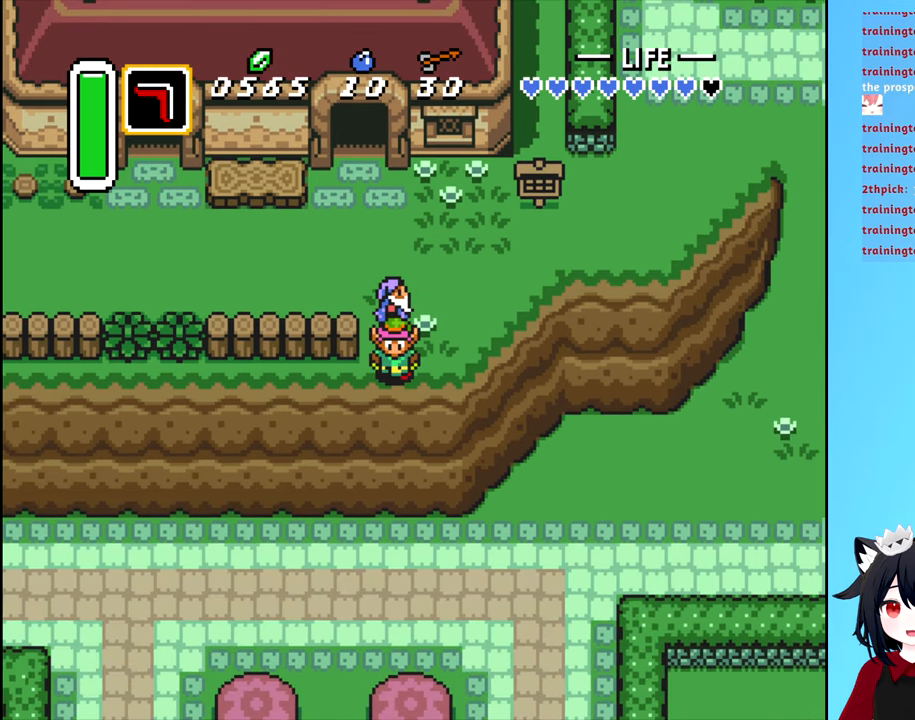
{"buttons": ["DPAD_DOWN"], "events": []}
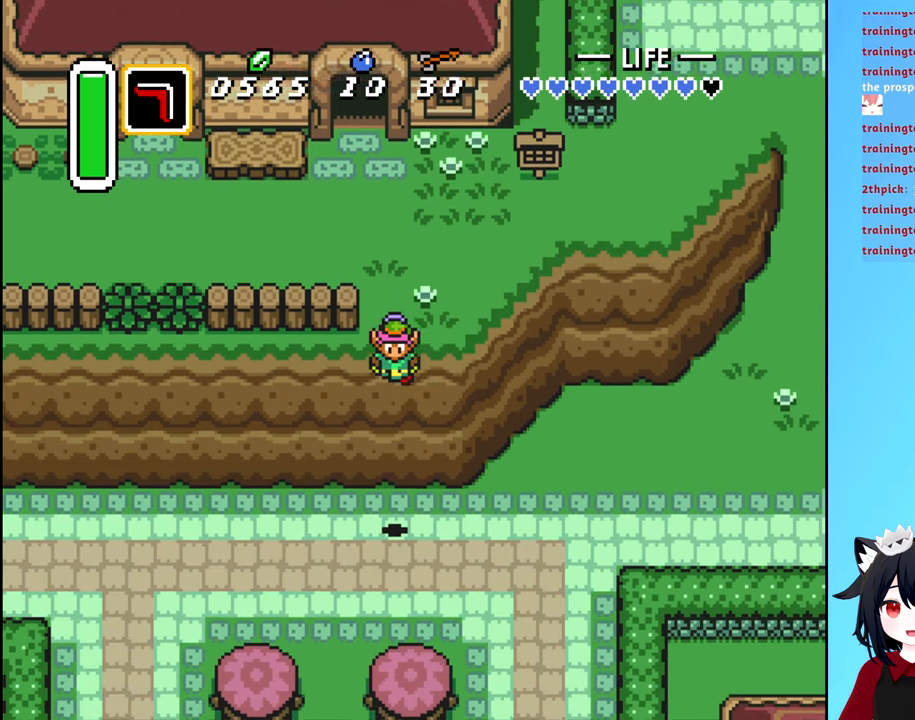
{"buttons": [], "events": [[150, "DPAD_DOWN", "up"]]}
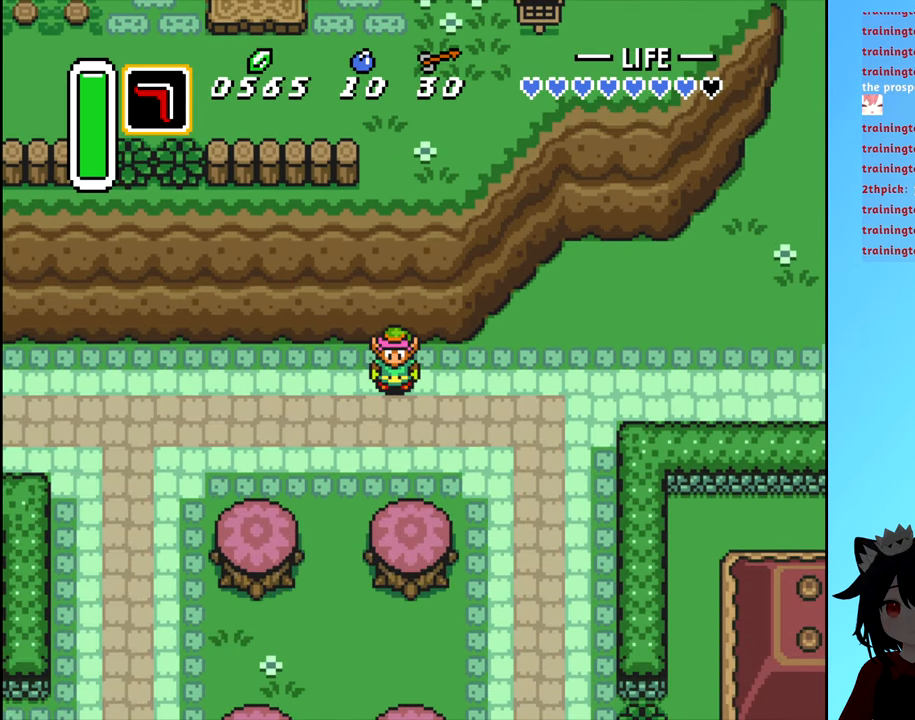
{"buttons": ["DPAD_RIGHT"], "events": [[117, "DPAD_RIGHT", "down"]]}
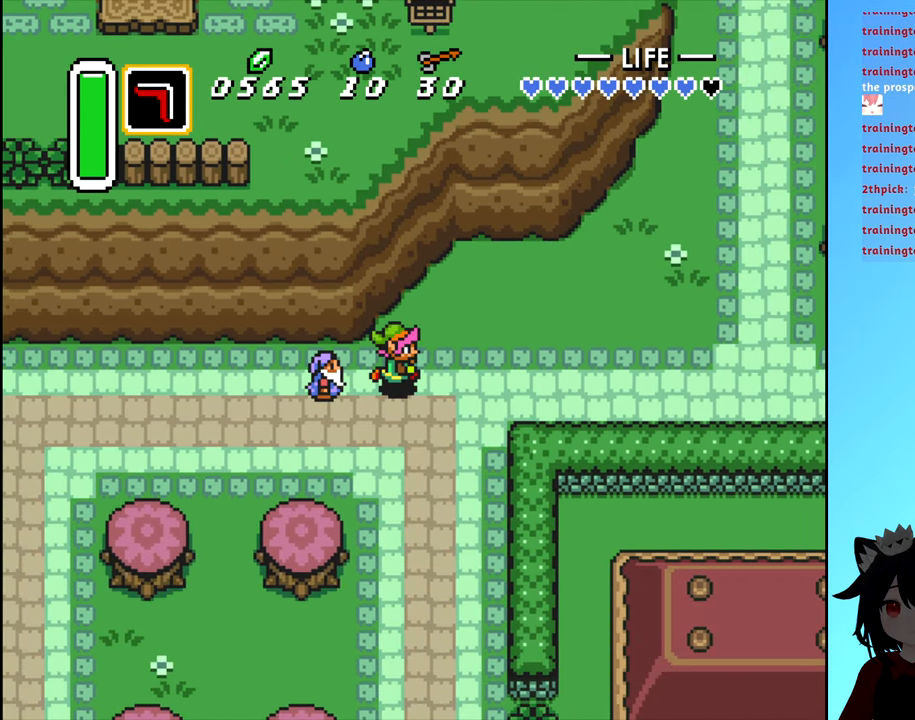
{"buttons": ["DPAD_RIGHT"], "events": []}
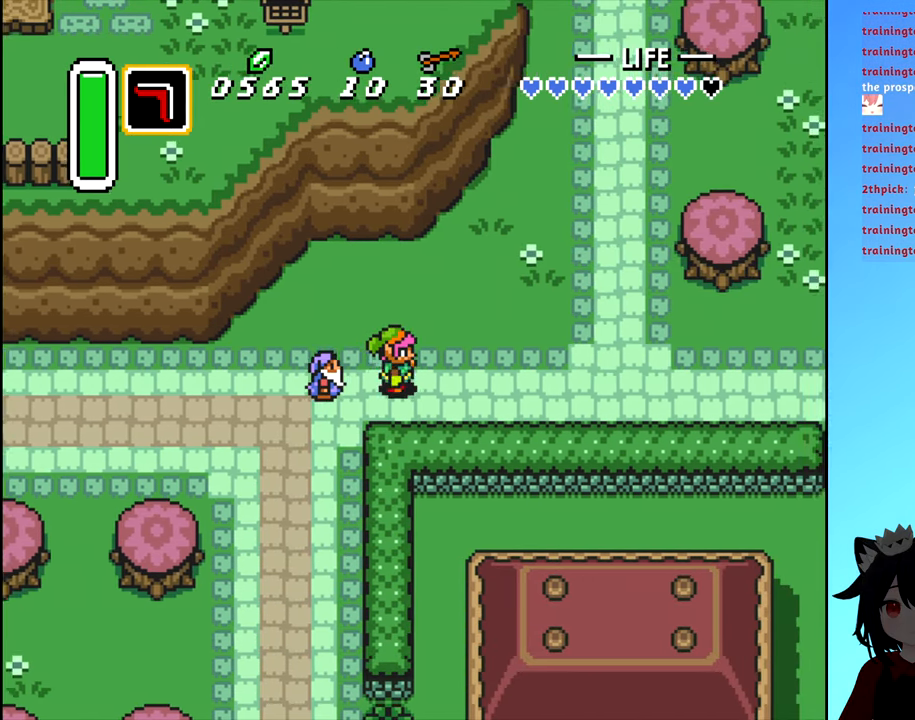
{"buttons": ["DPAD_RIGHT"], "events": []}
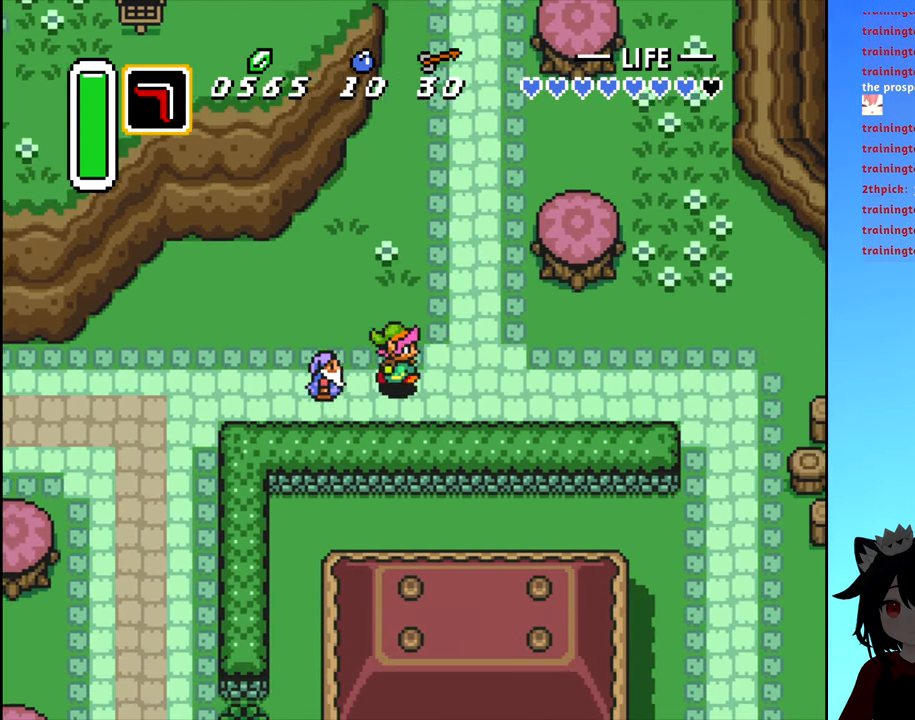
{"buttons": ["B", "DPAD_UP"], "events": [[267, "DPAD_UP", "down"], [284, "B", "down"], [334, "DPAD_RIGHT", "up"]]}
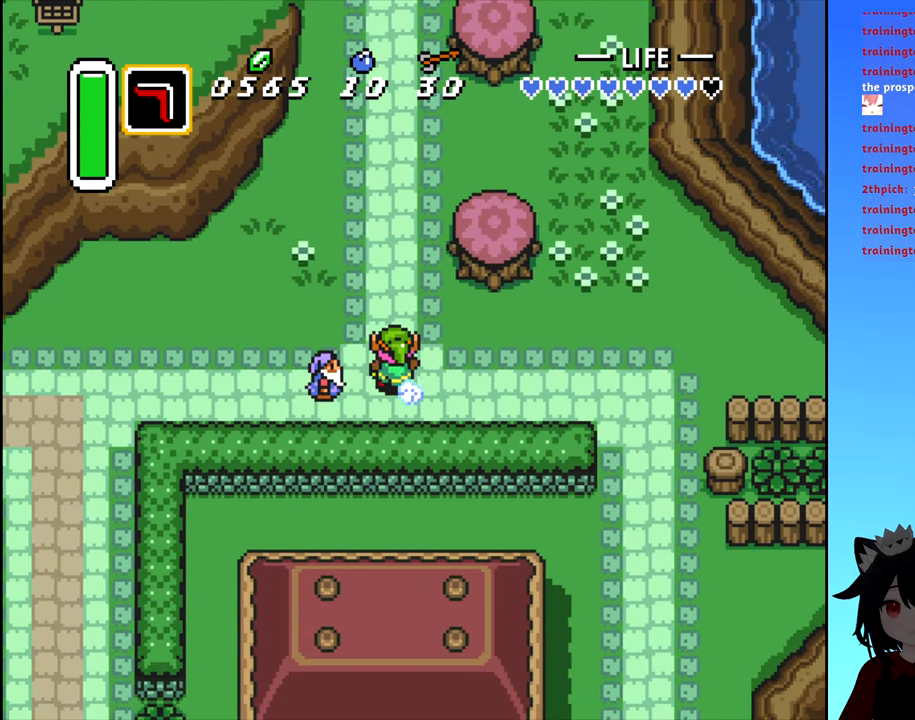
{"buttons": ["B", "DPAD_UP"], "events": []}
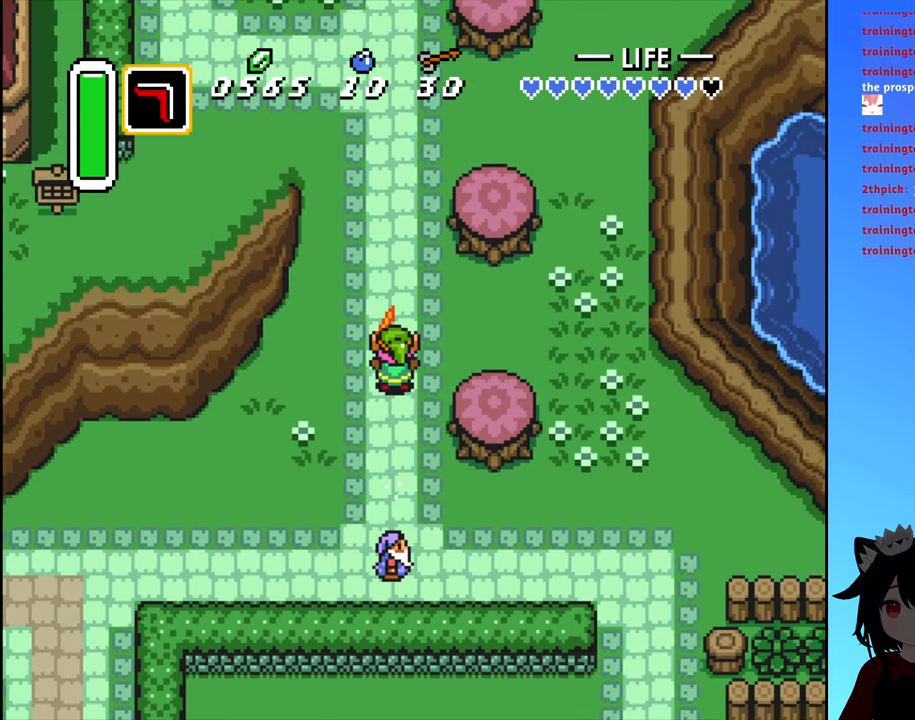
{"buttons": ["B", "DPAD_UP"], "events": []}
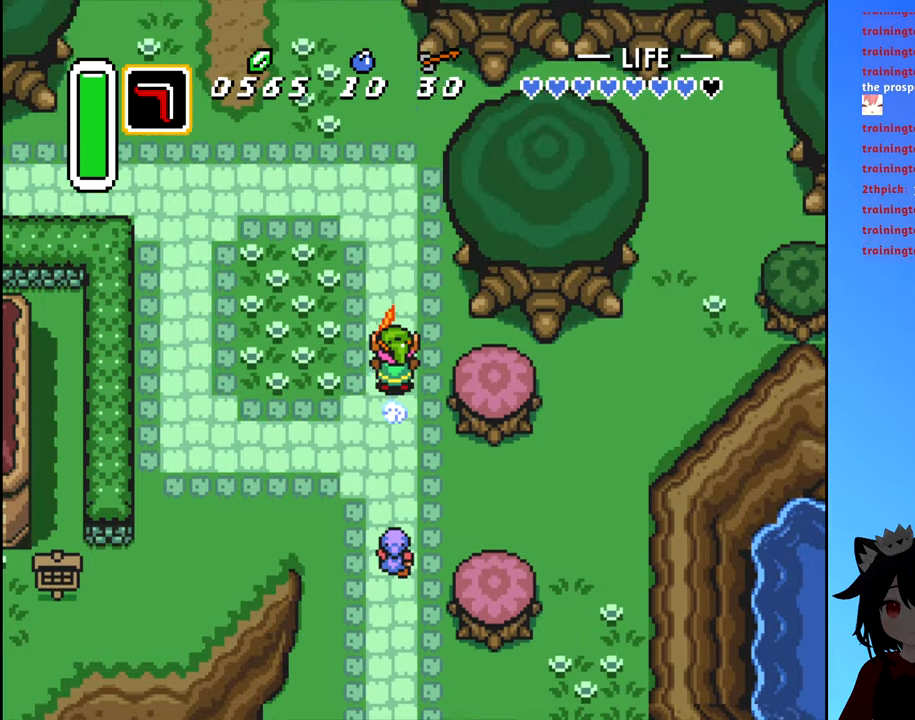
{"buttons": ["B", "DPAD_UP"], "events": []}
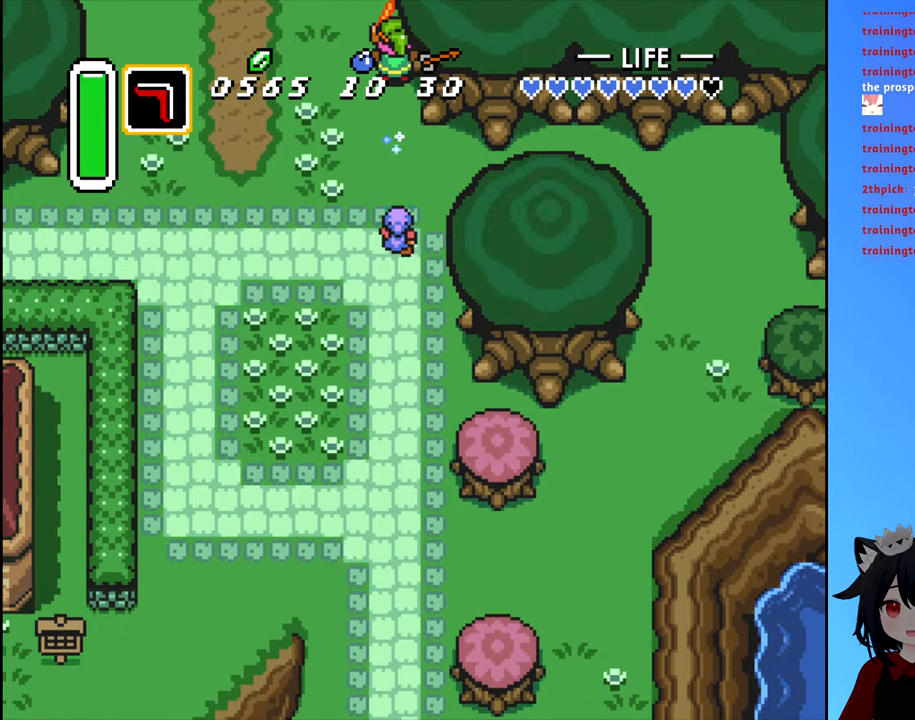
{"buttons": ["B"], "events": [[500, "DPAD_UP", "up"]]}